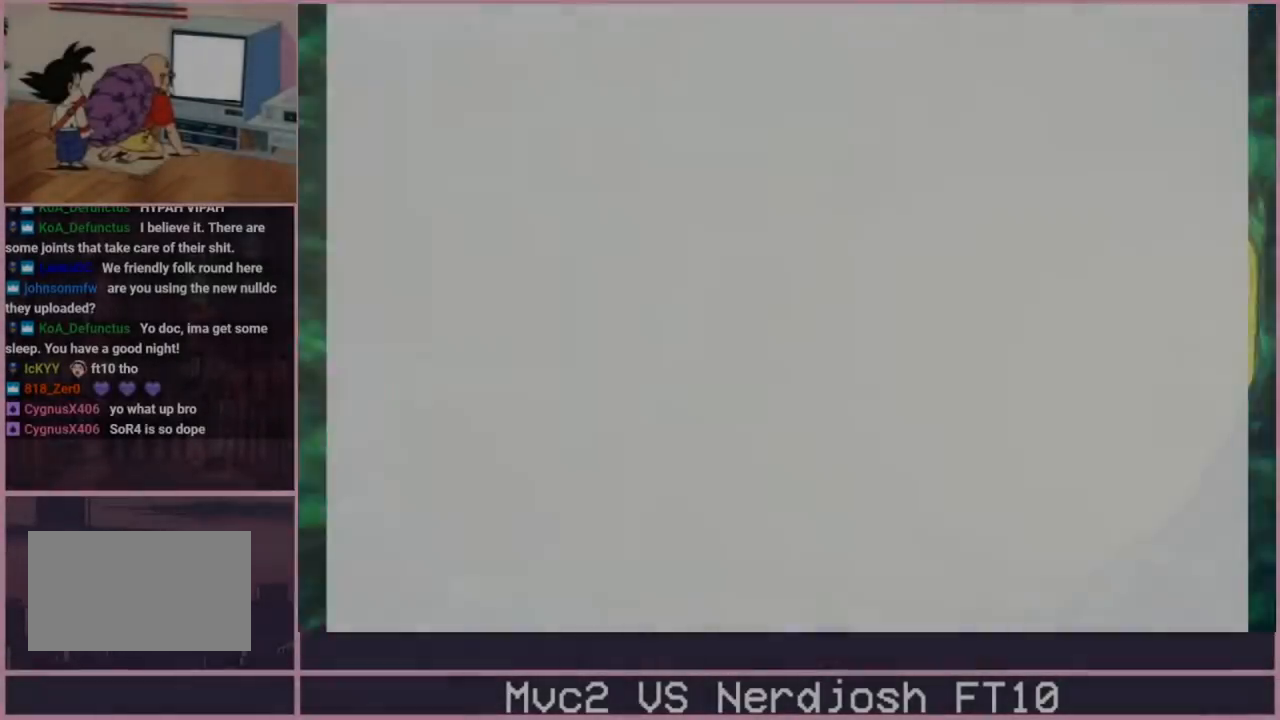
Gameplay with a controller (arcade stick); each line is a JSON object with the inputs held at the frame after it. "events" lists button and stick changes between this image and that frame as [ms after this image, input, new state], when the widget could be followed in between. Not read: L3 R3.
{"buttons": ["R1"], "left_stick": "center", "events": []}
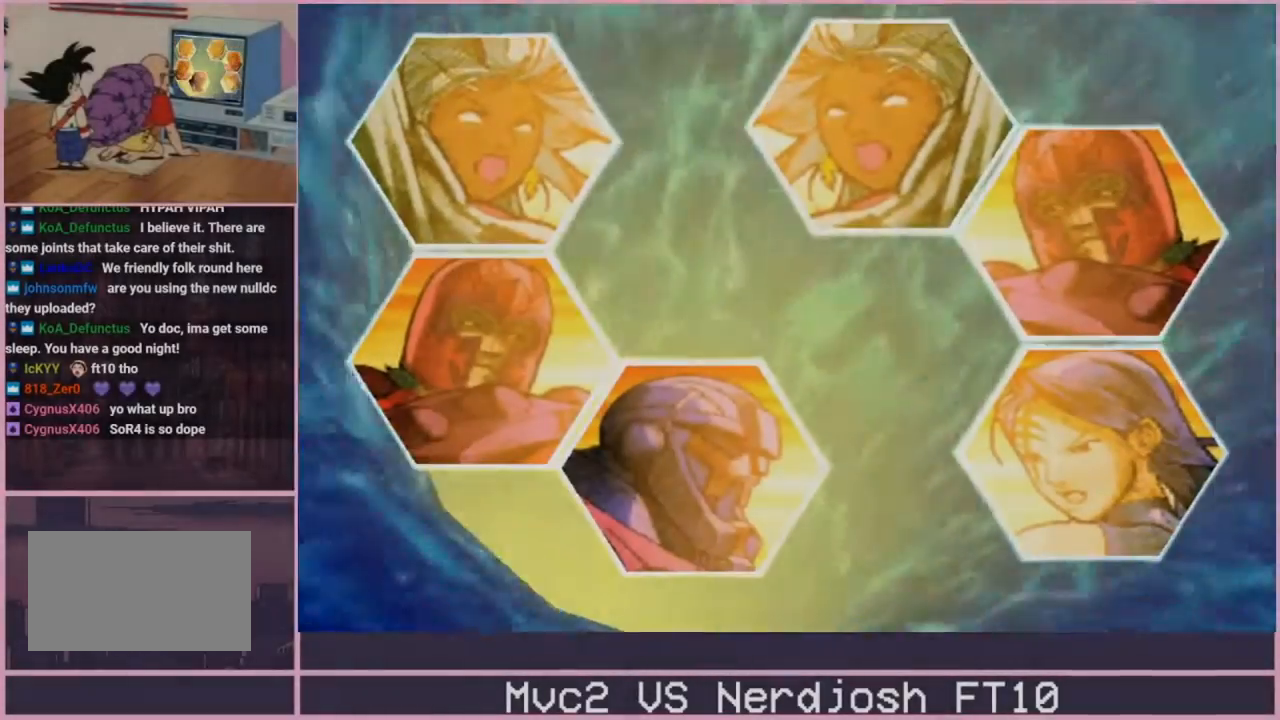
{"buttons": ["R1"], "left_stick": "center", "events": []}
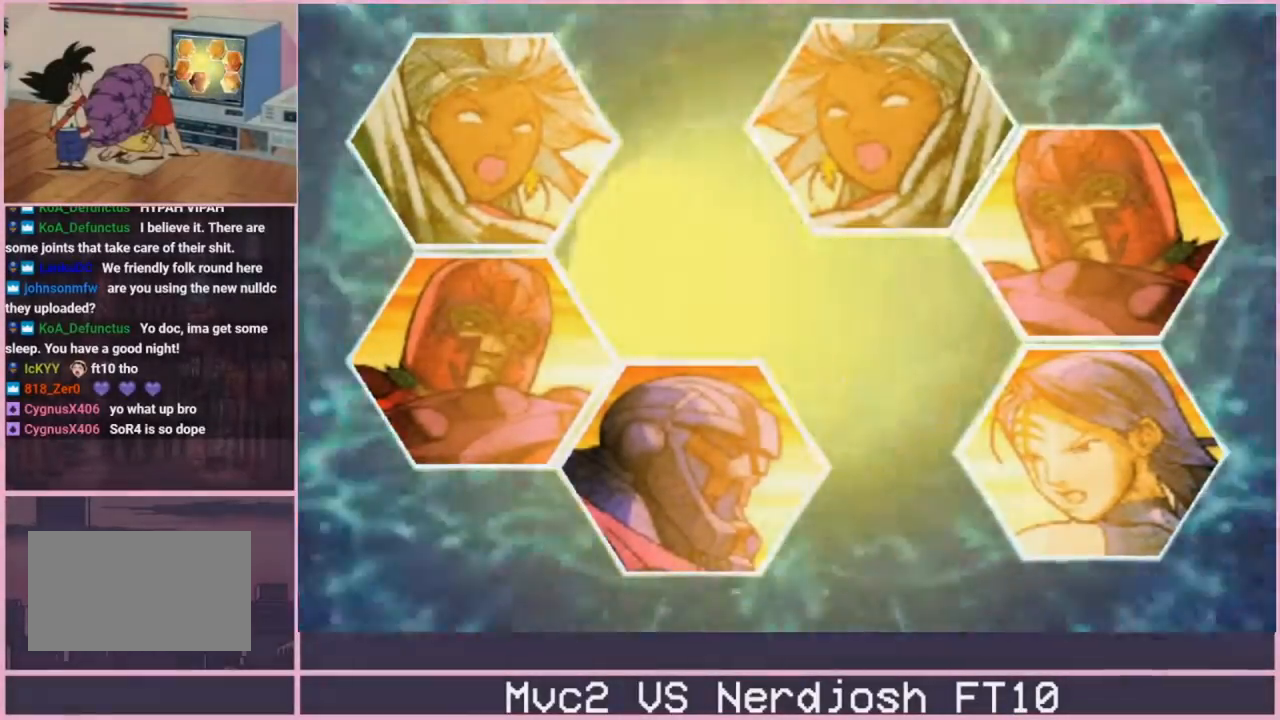
{"buttons": ["R1"], "left_stick": "center", "events": []}
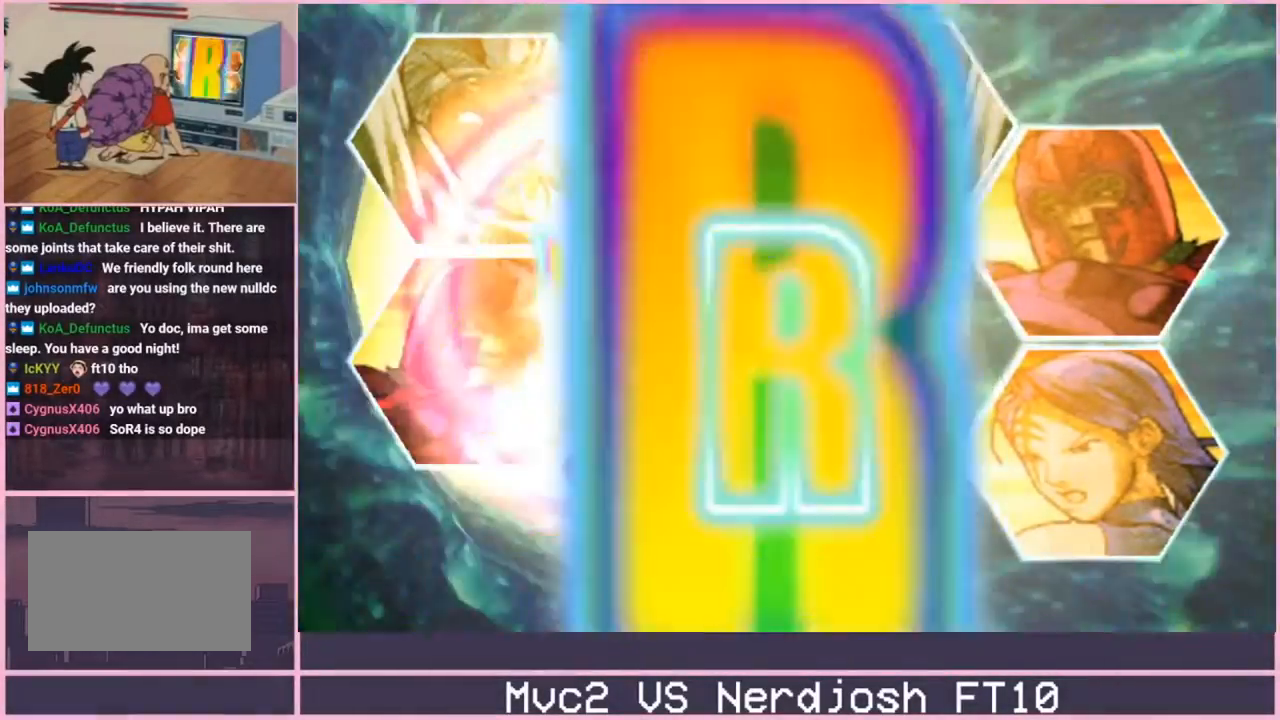
{"buttons": ["R1"], "left_stick": "center", "events": []}
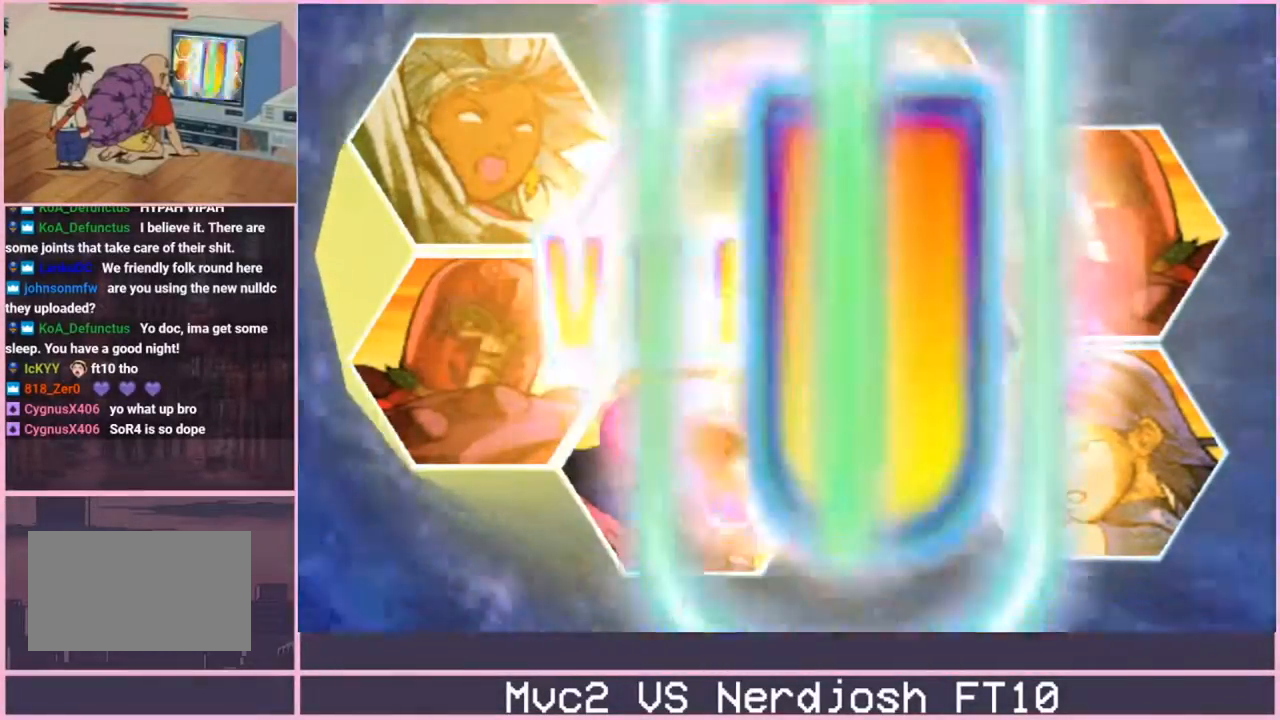
{"buttons": ["R1"], "left_stick": "center", "events": []}
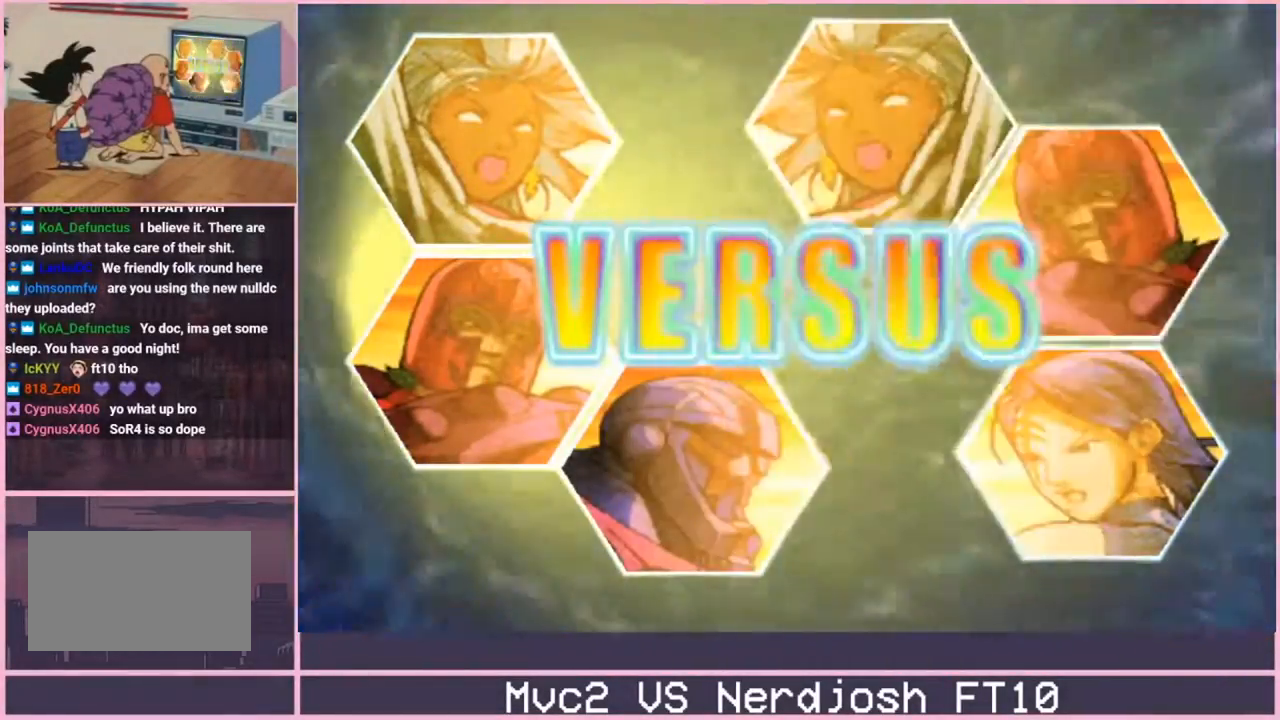
{"buttons": ["R1"], "left_stick": "center", "events": []}
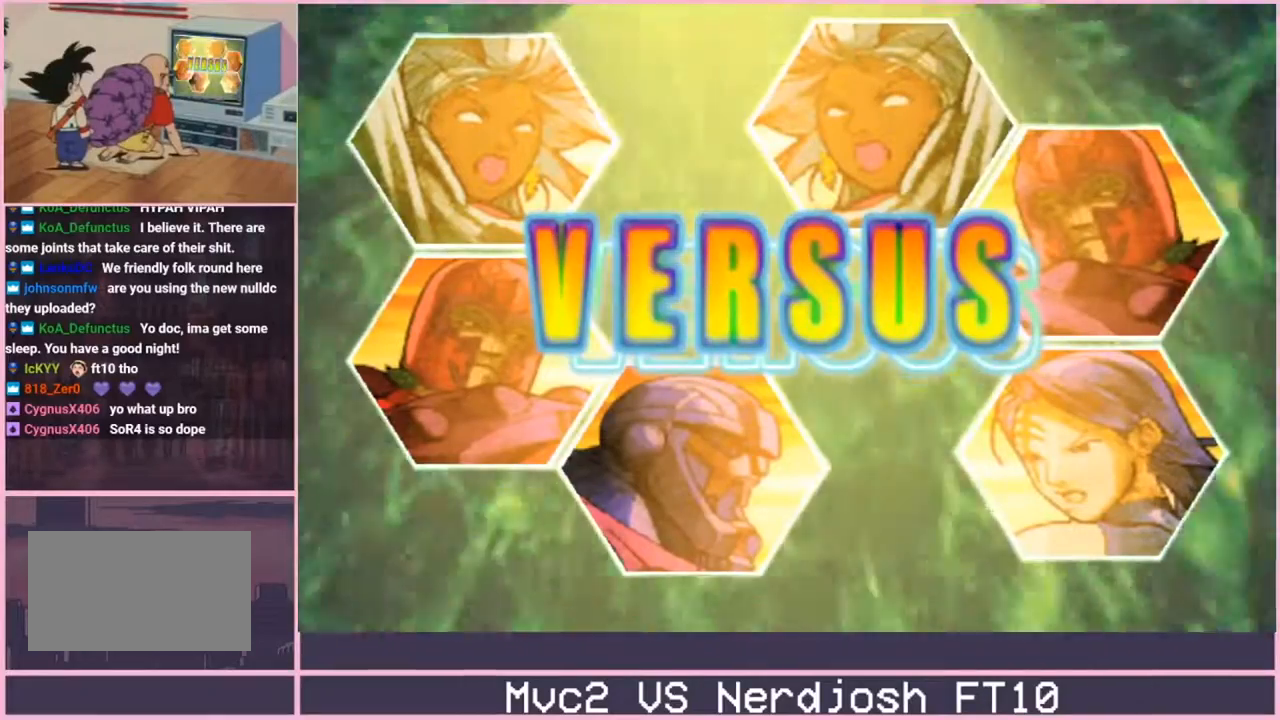
{"buttons": ["R1"], "left_stick": "center", "events": []}
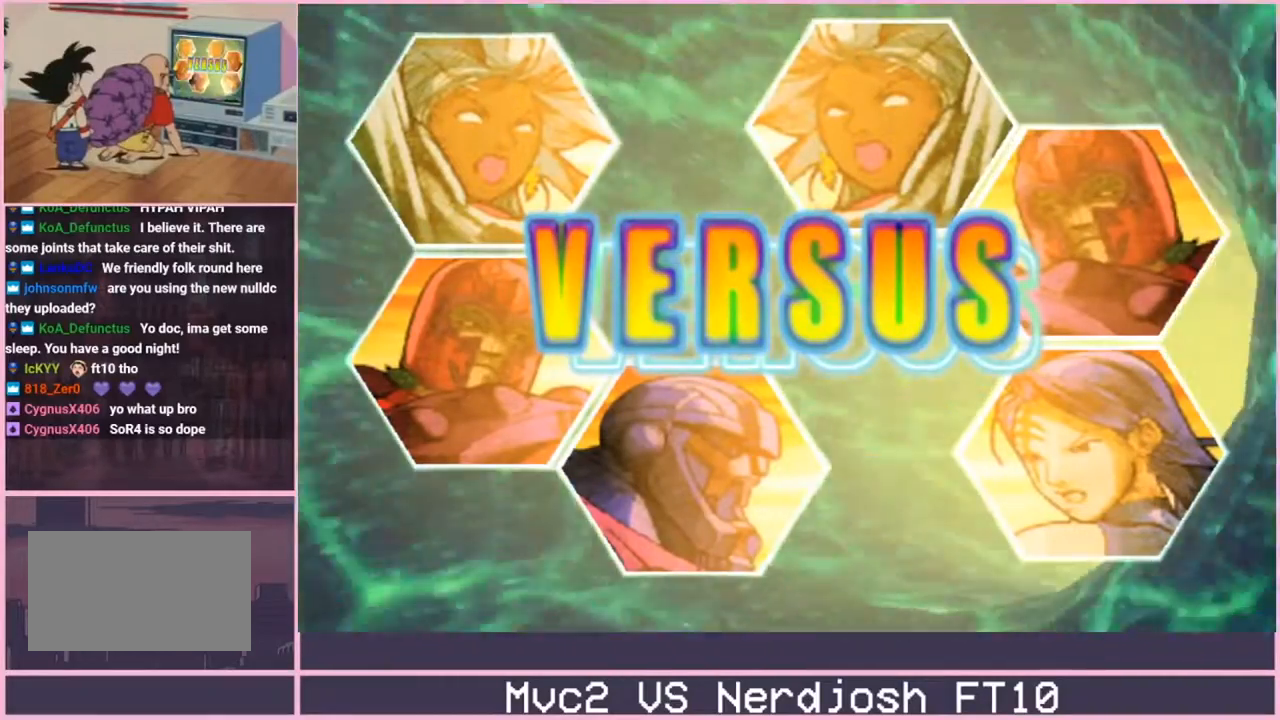
{"buttons": ["R1"], "left_stick": "center", "events": []}
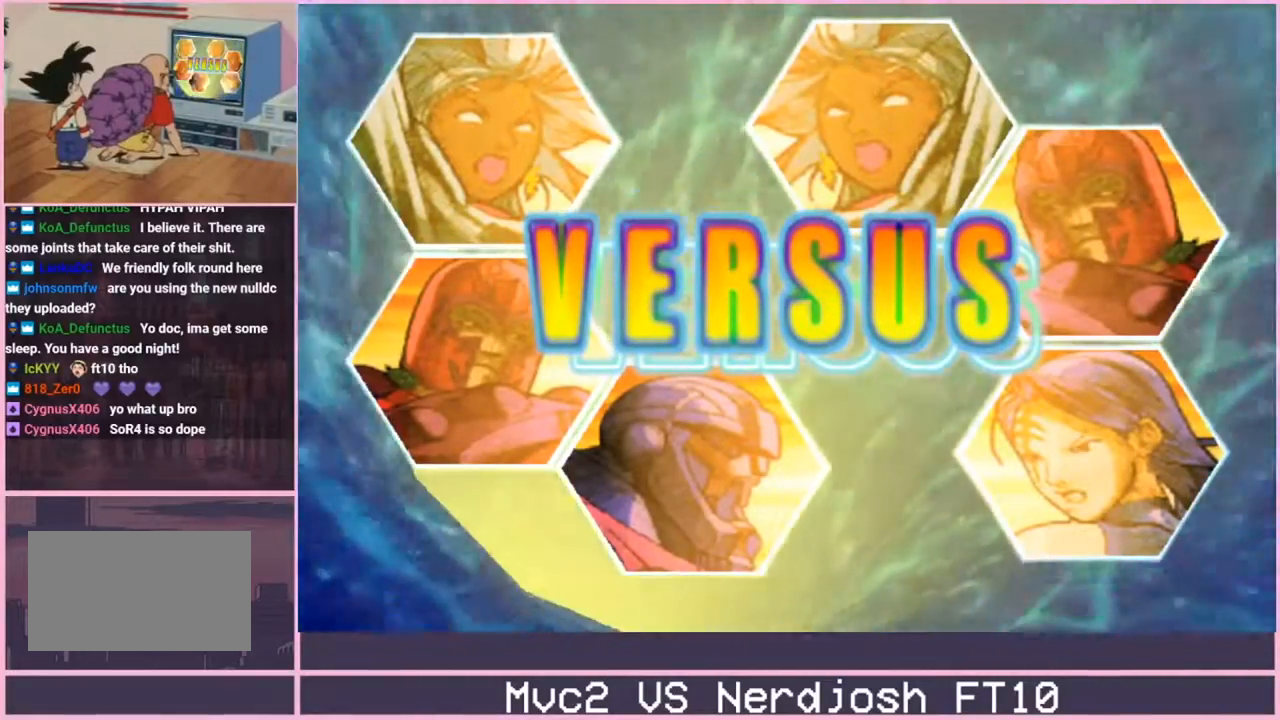
{"buttons": ["R1"], "left_stick": "center", "events": []}
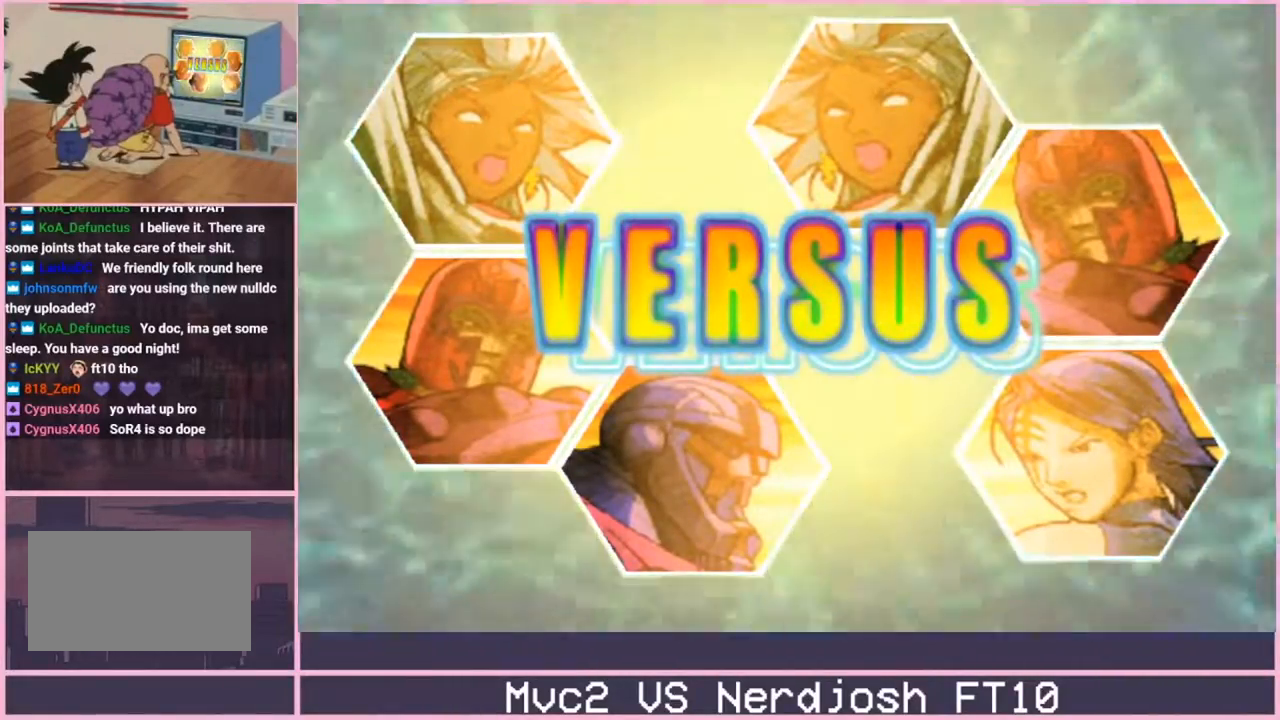
{"buttons": ["R1"], "left_stick": "center", "events": []}
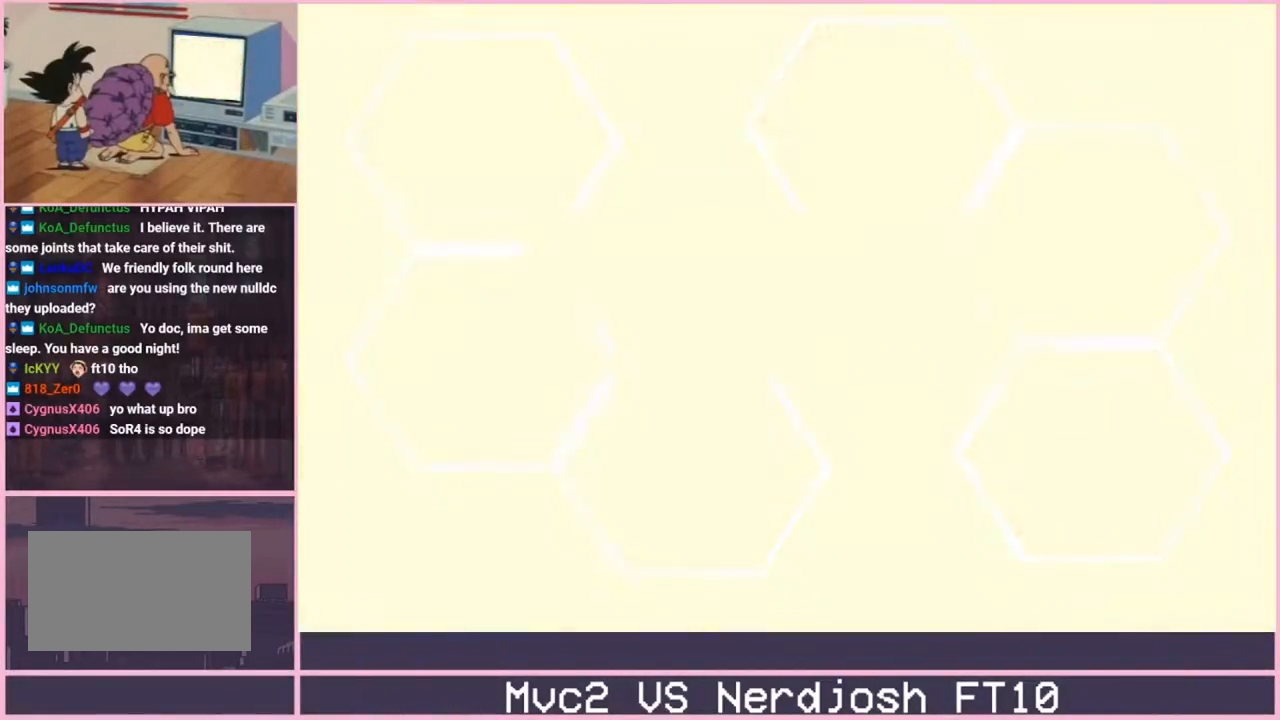
{"buttons": ["R1"], "left_stick": "center", "events": []}
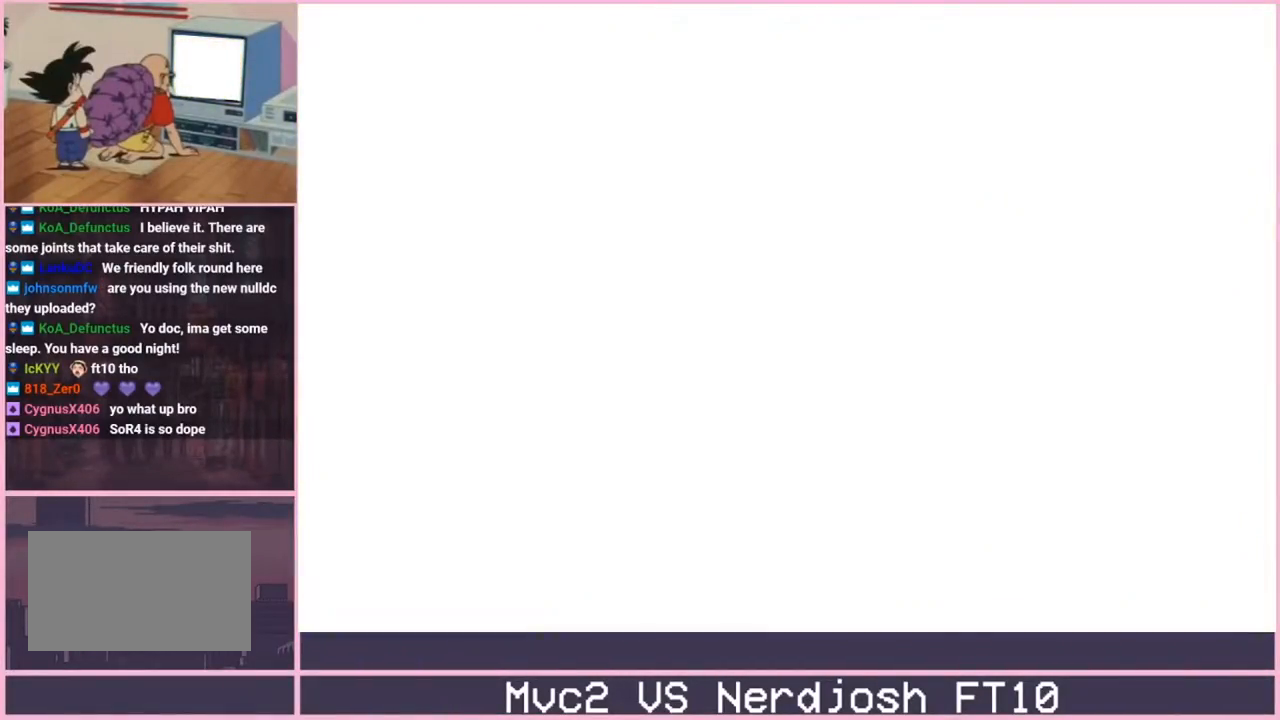
{"buttons": ["R1"], "left_stick": "center", "events": []}
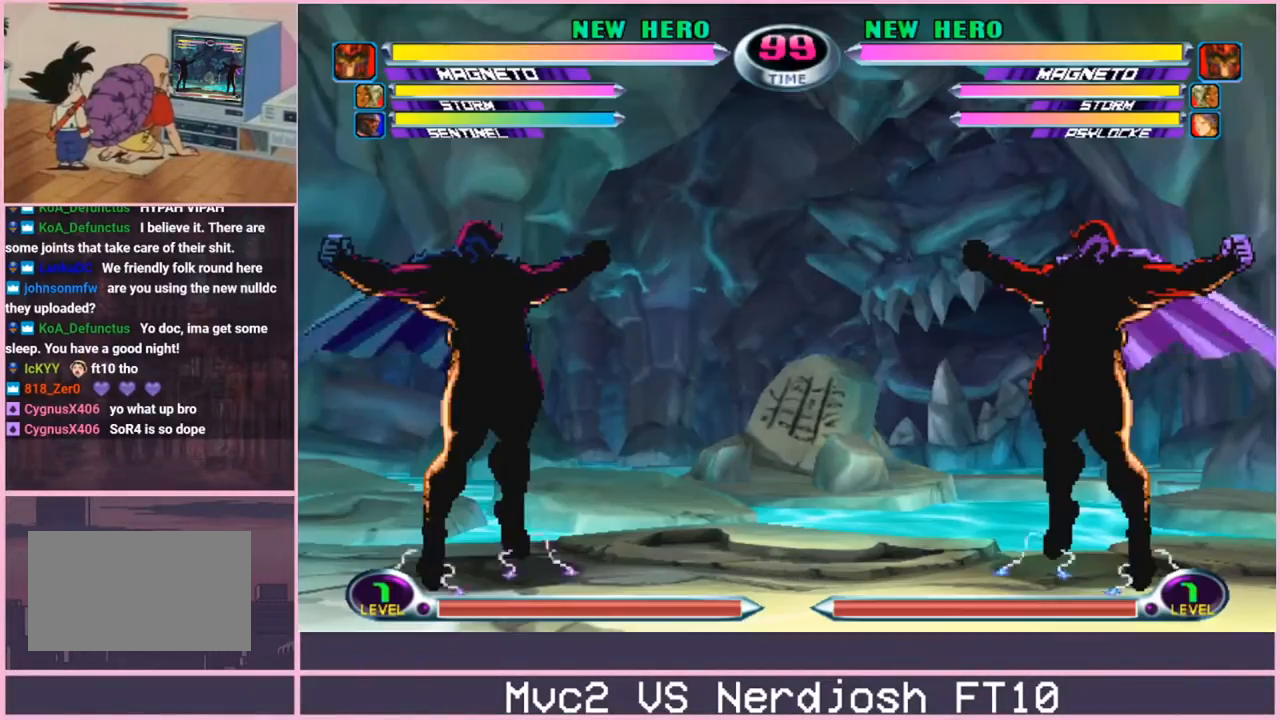
{"buttons": ["R1"], "left_stick": "center", "events": []}
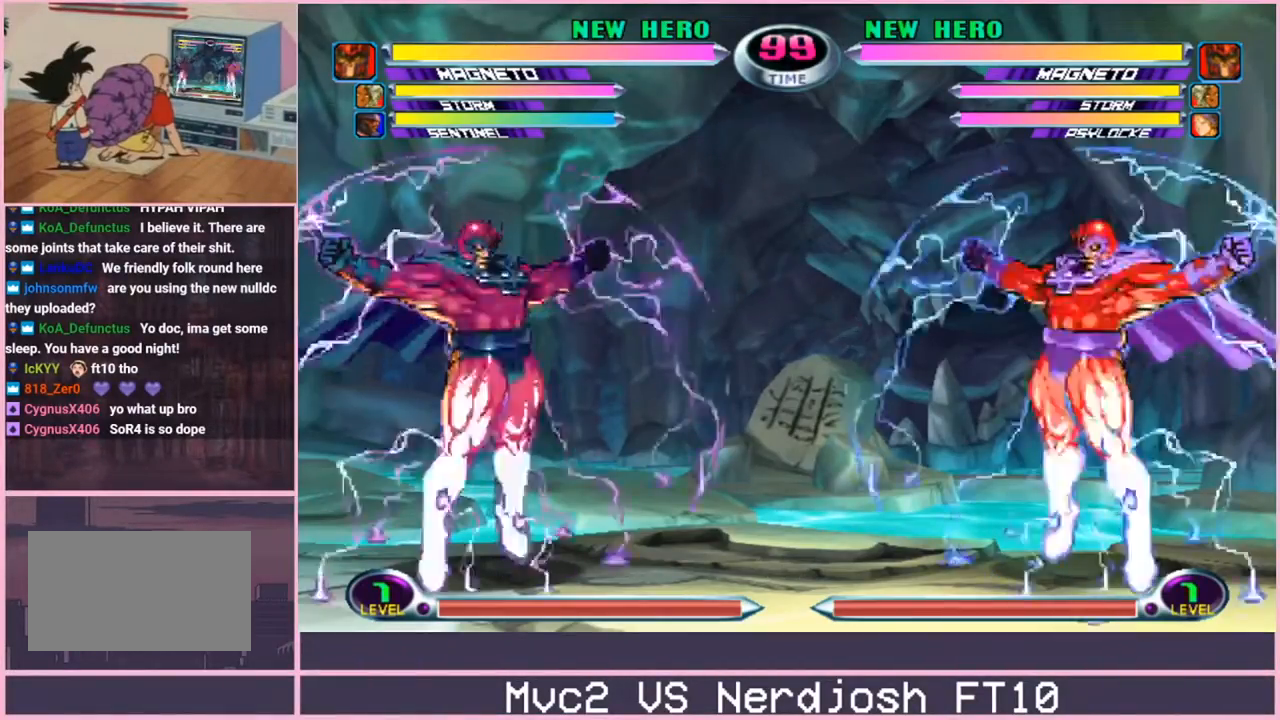
{"buttons": ["R1"], "left_stick": "center", "events": []}
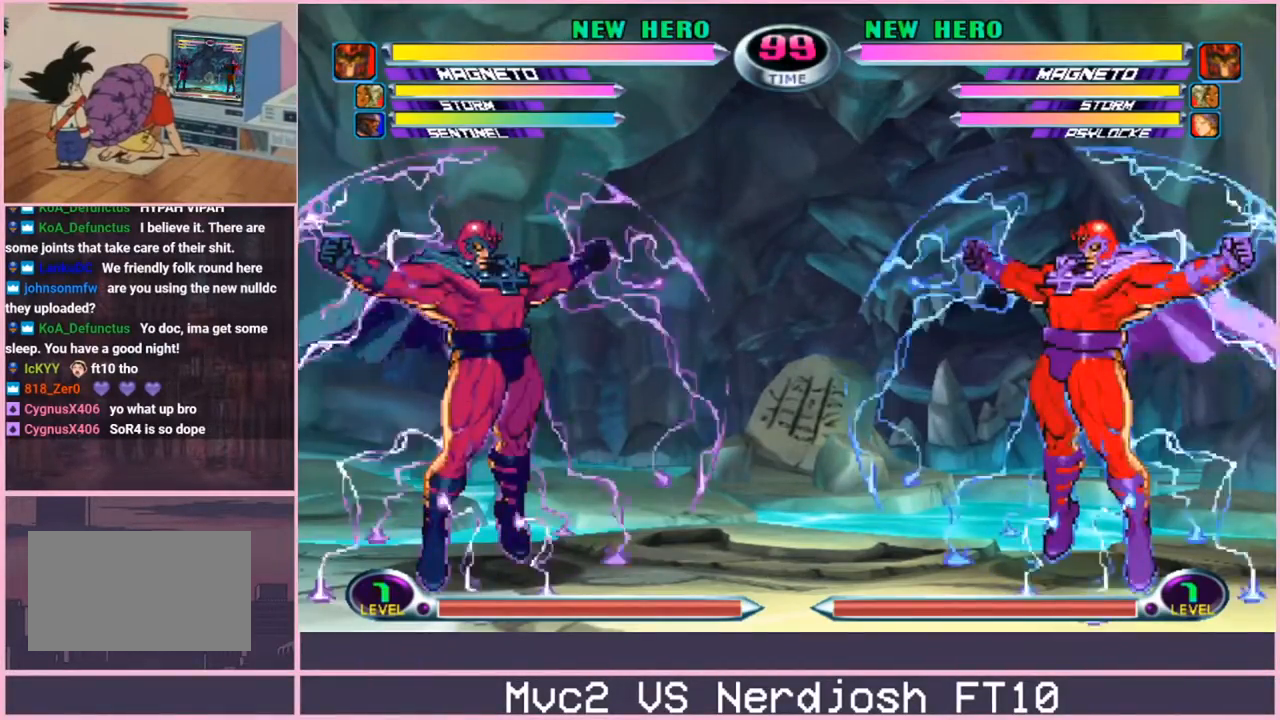
{"buttons": [], "left_stick": "left", "events": [[66, "R1", "up"], [150, "left_stick", "left"]]}
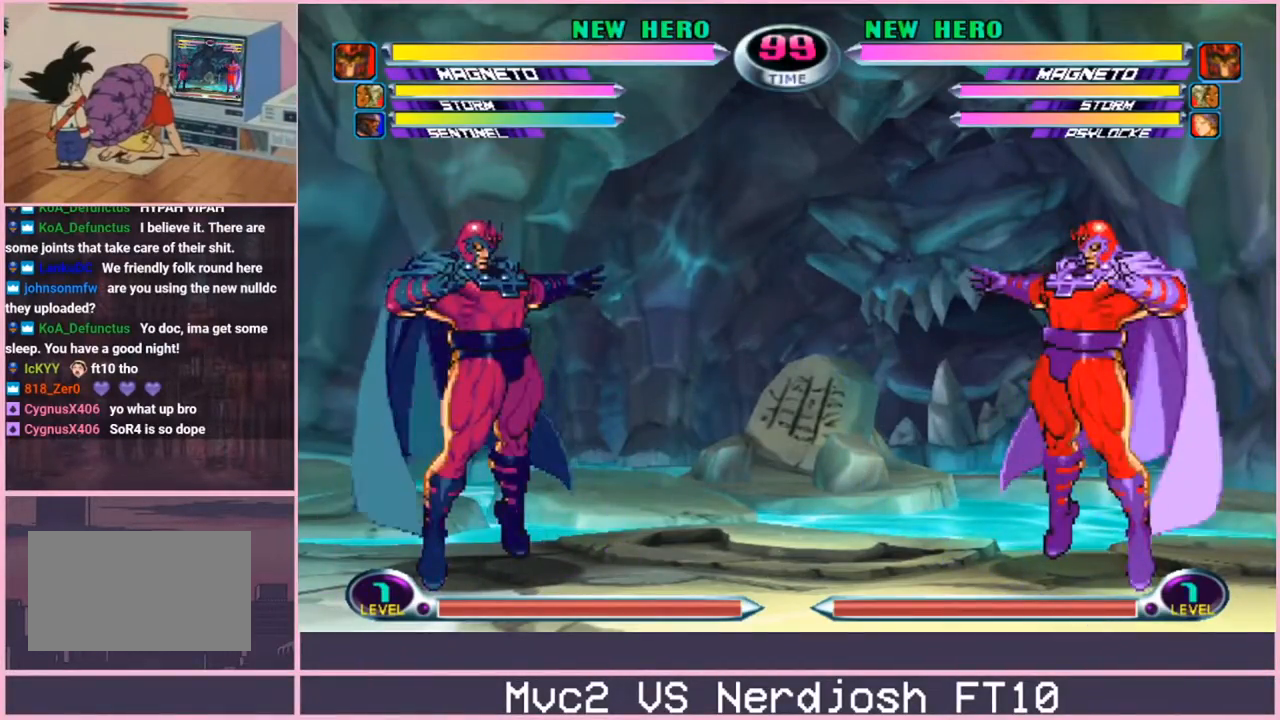
{"buttons": [], "left_stick": "left", "events": []}
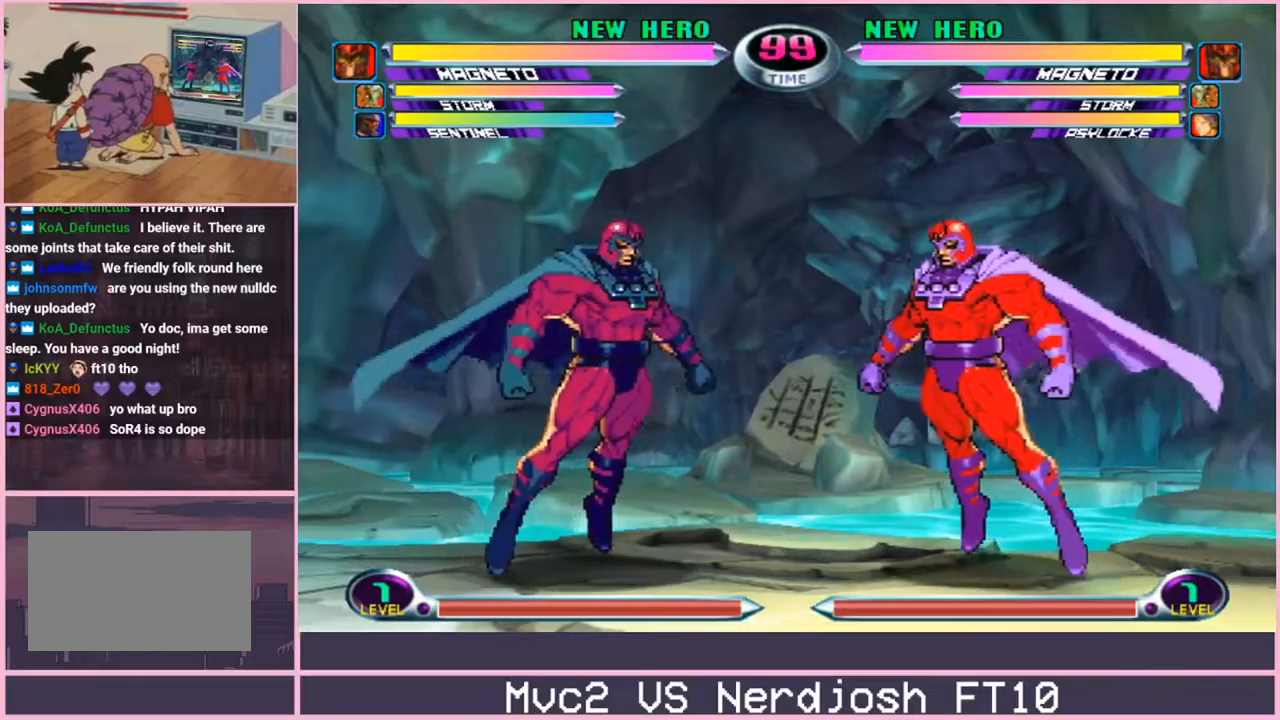
{"buttons": [], "left_stick": "center", "events": [[317, "left_stick", "center"]]}
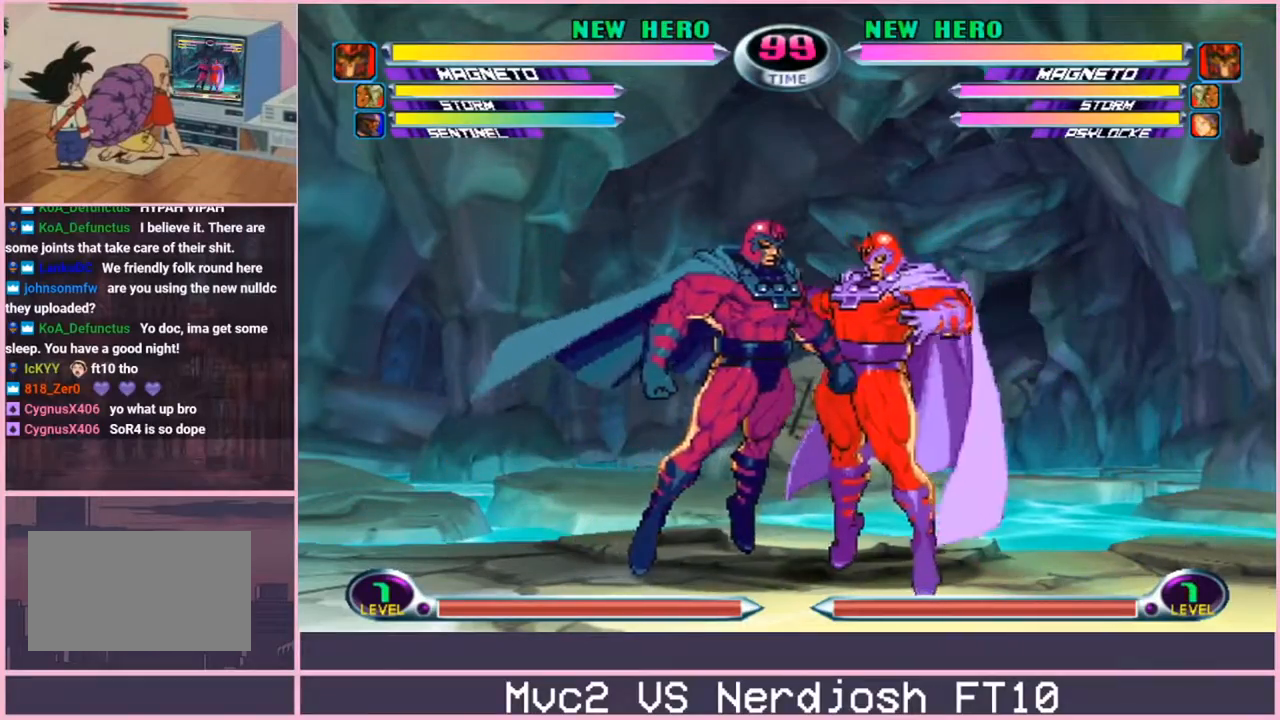
{"buttons": [], "left_stick": "left", "events": [[33, "left_stick", "right"], [400, "left_stick", "left"]]}
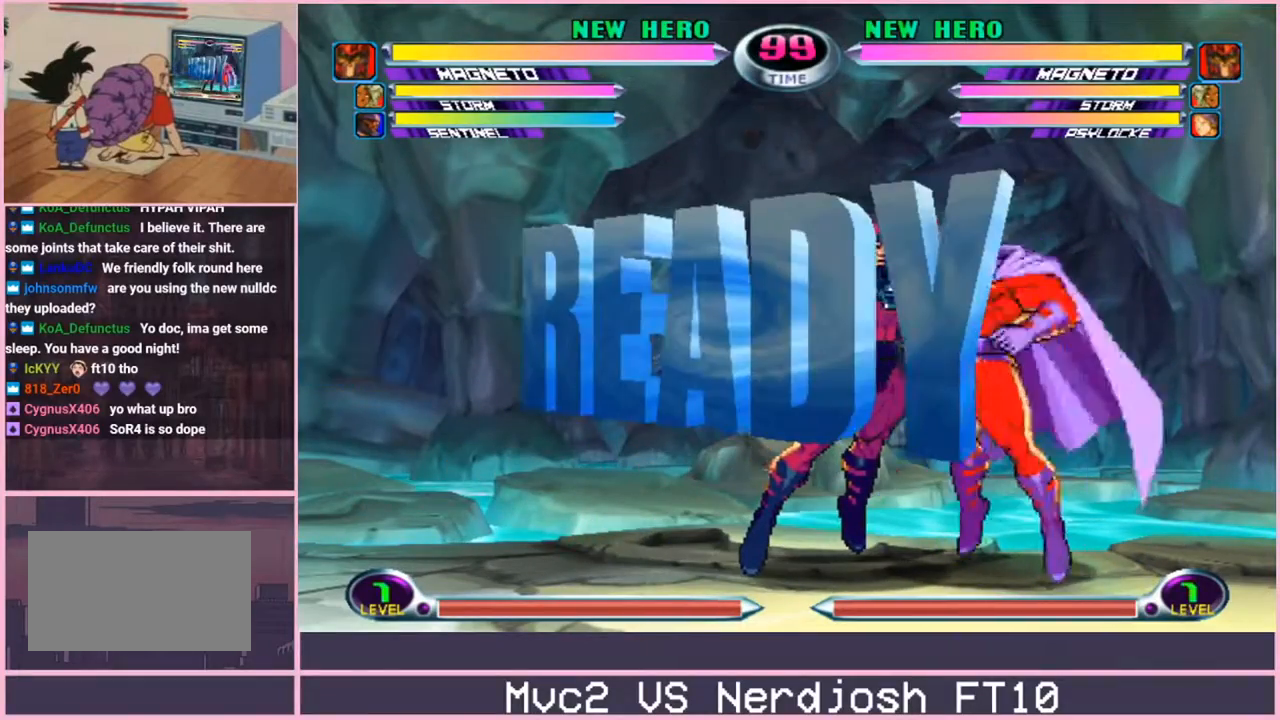
{"buttons": [], "left_stick": "up-left", "events": [[16, "left_stick", "up-left"]]}
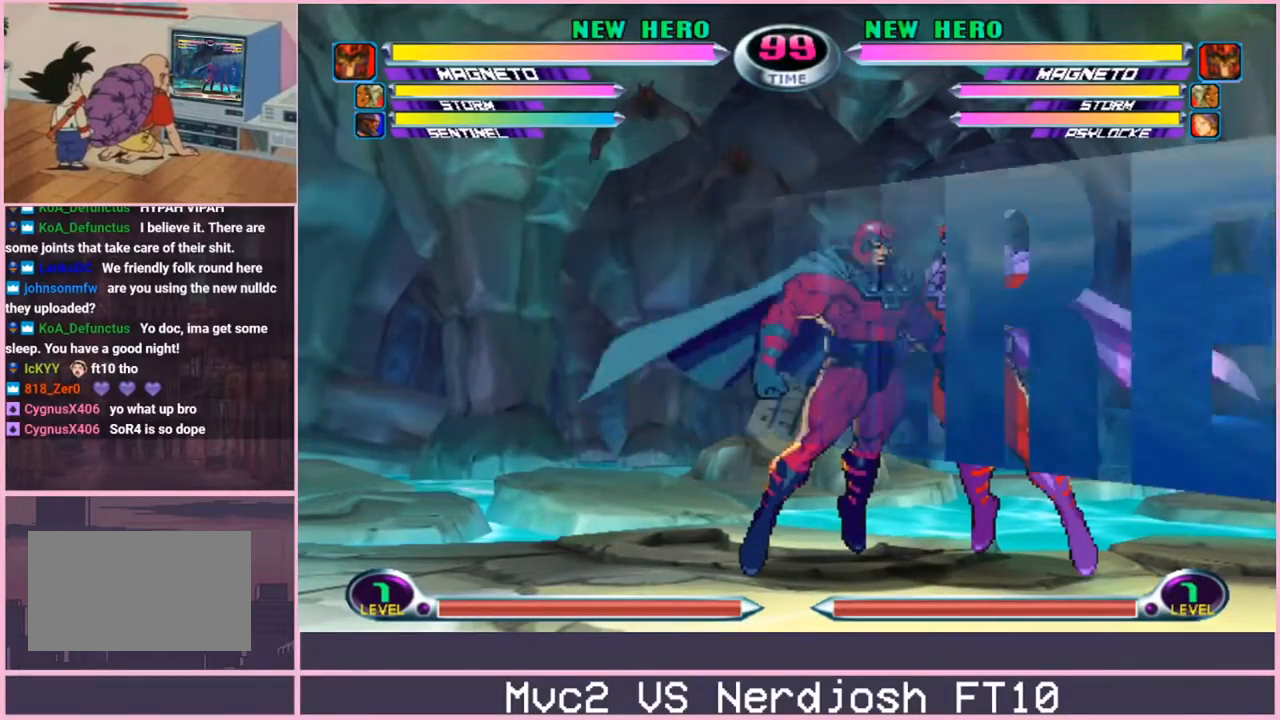
{"buttons": [], "left_stick": "up-left", "events": []}
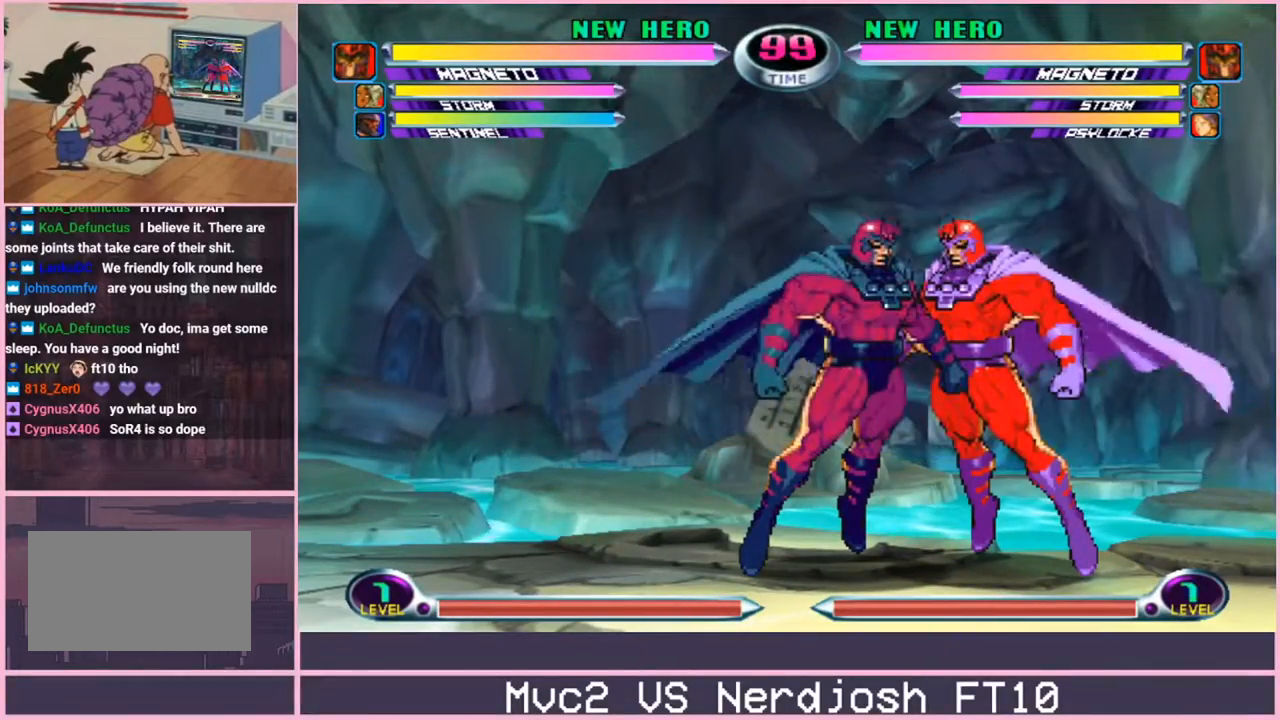
{"buttons": [], "left_stick": "up-left", "events": []}